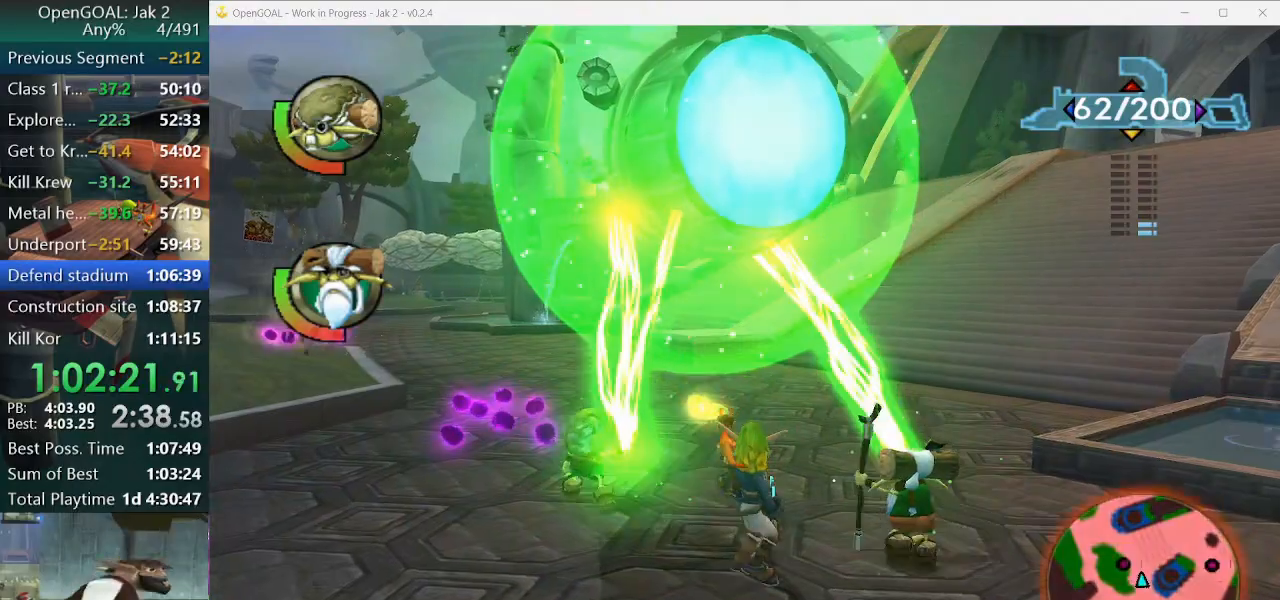
Gameplay with a controller (PlayStation layout); each line is a JSON object with the inputs held at the frame after it. "events" lists button and stick changes between this image and that frame as [ms after this image, input, new state], when the widget could be followed in between. Not read: L2 L3 R3.
{"buttons": ["R1", "R2"], "left_stick": "center", "right_stick": "center", "events": [[33, "left_stick", "up-left"], [233, "R1", "down"], [300, "left_stick", "center"], [333, "R2", "down"]]}
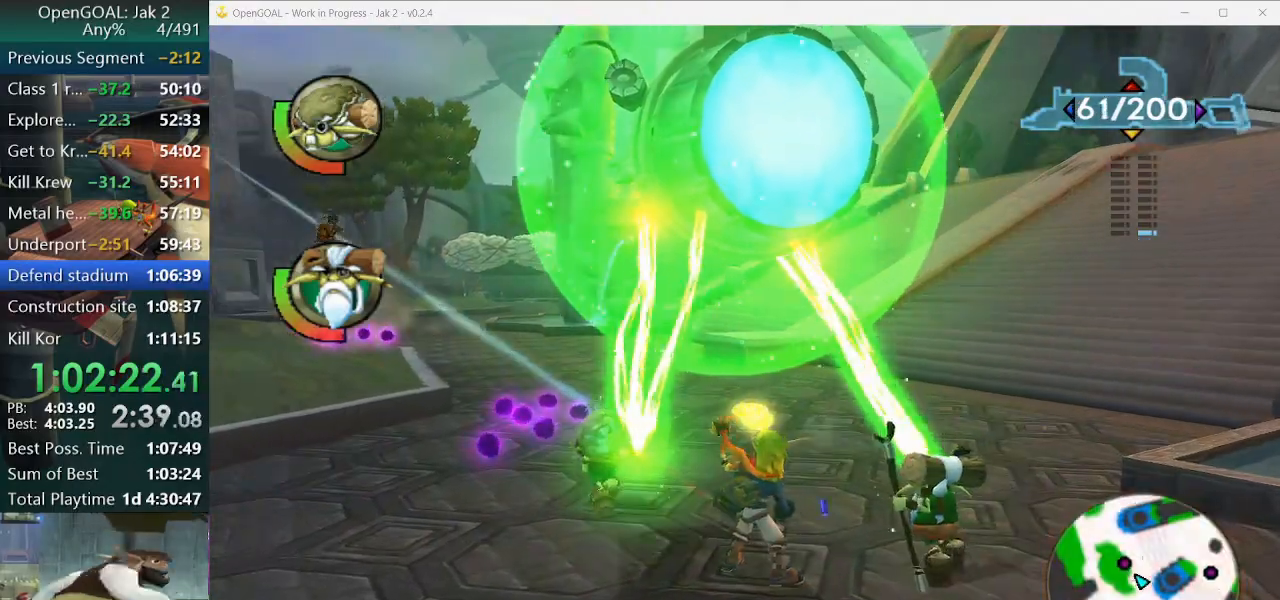
{"buttons": [], "left_stick": "up", "right_stick": "center", "events": [[133, "R2", "up"], [300, "R1", "up"], [367, "left_stick", "up"]]}
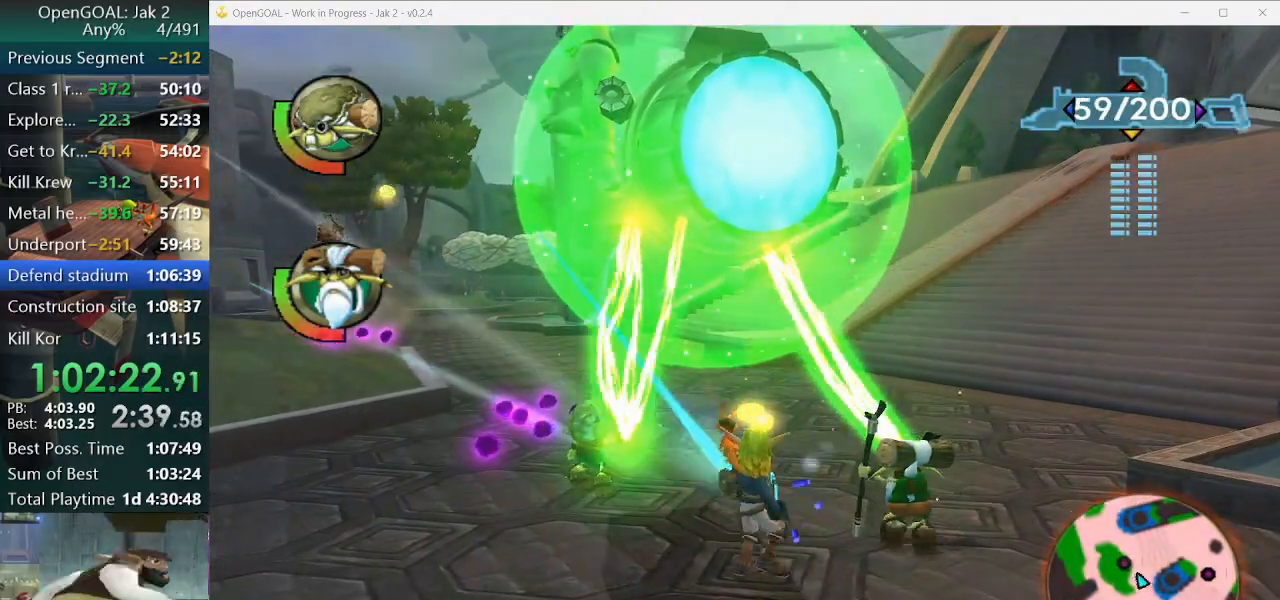
{"buttons": [], "left_stick": "up", "right_stick": "center", "events": [[233, "left_stick", "center"], [333, "left_stick", "up"]]}
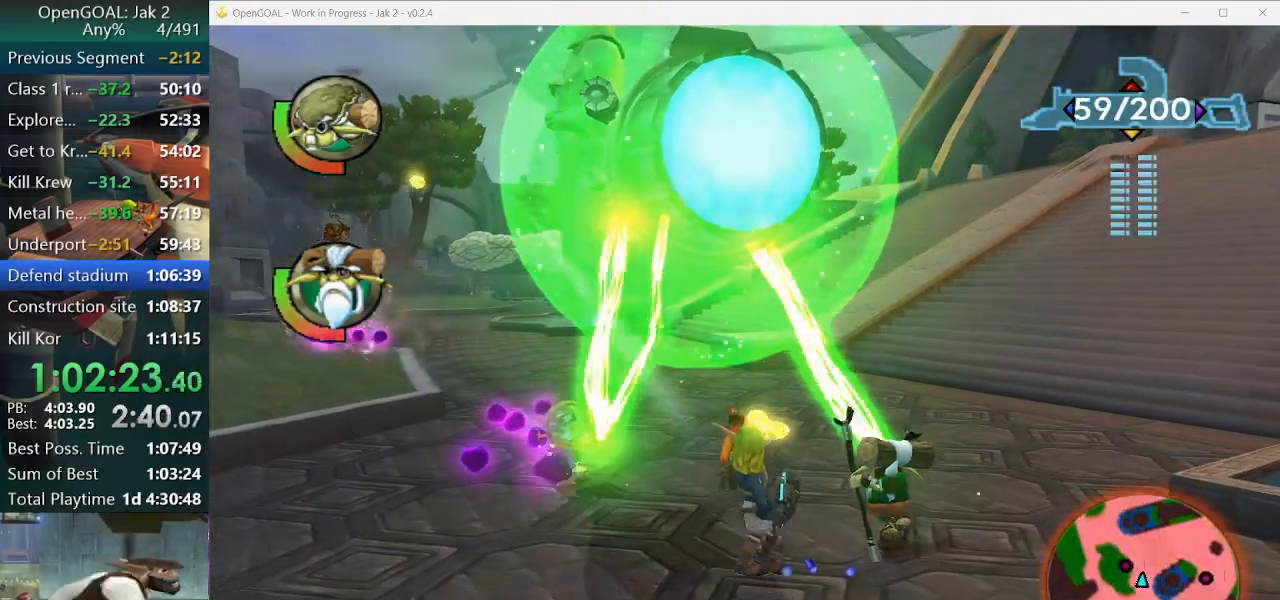
{"buttons": ["R1"], "left_stick": "up-left", "right_stick": "center", "events": [[100, "left_stick", "center"], [267, "left_stick", "up-left"], [433, "R1", "down"]]}
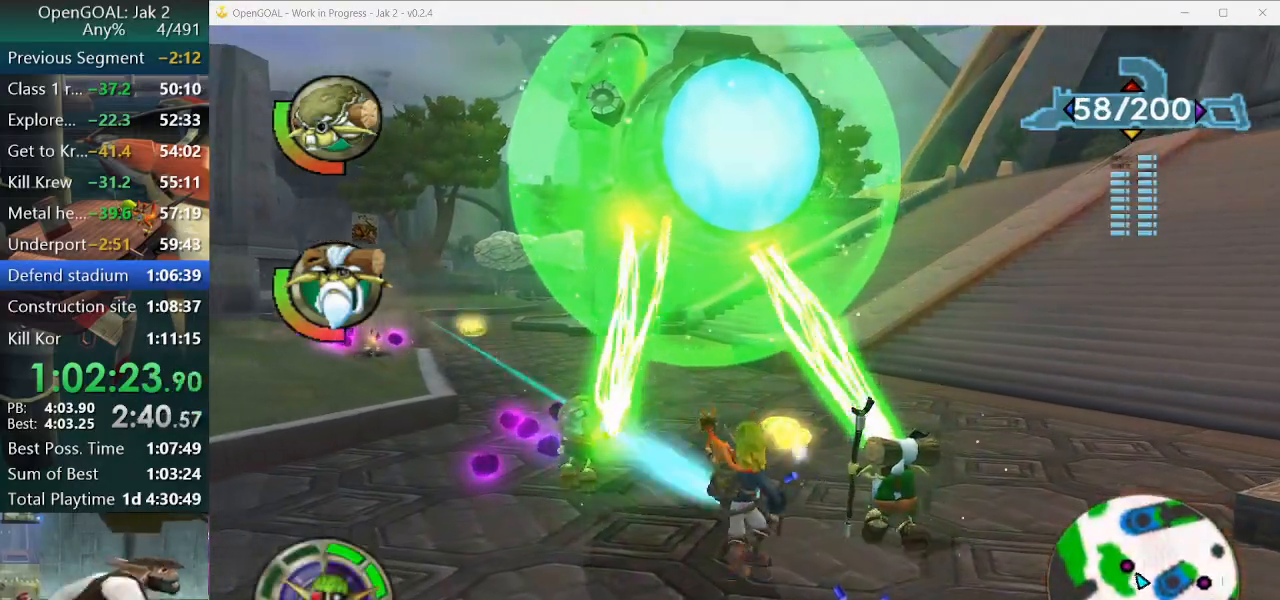
{"buttons": ["R1"], "left_stick": "up", "right_stick": "center", "events": [[67, "left_stick", "left"], [433, "left_stick", "up"]]}
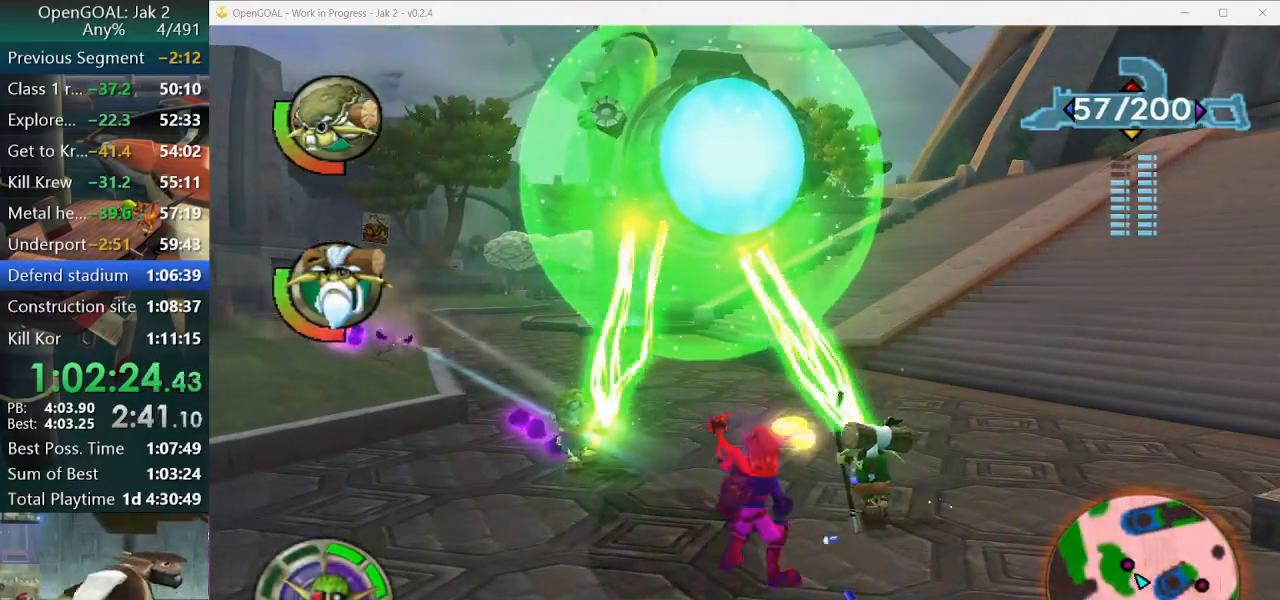
{"buttons": [], "left_stick": "up", "right_stick": "center", "events": [[67, "R1", "up"], [267, "left_stick", "center"], [333, "left_stick", "up"]]}
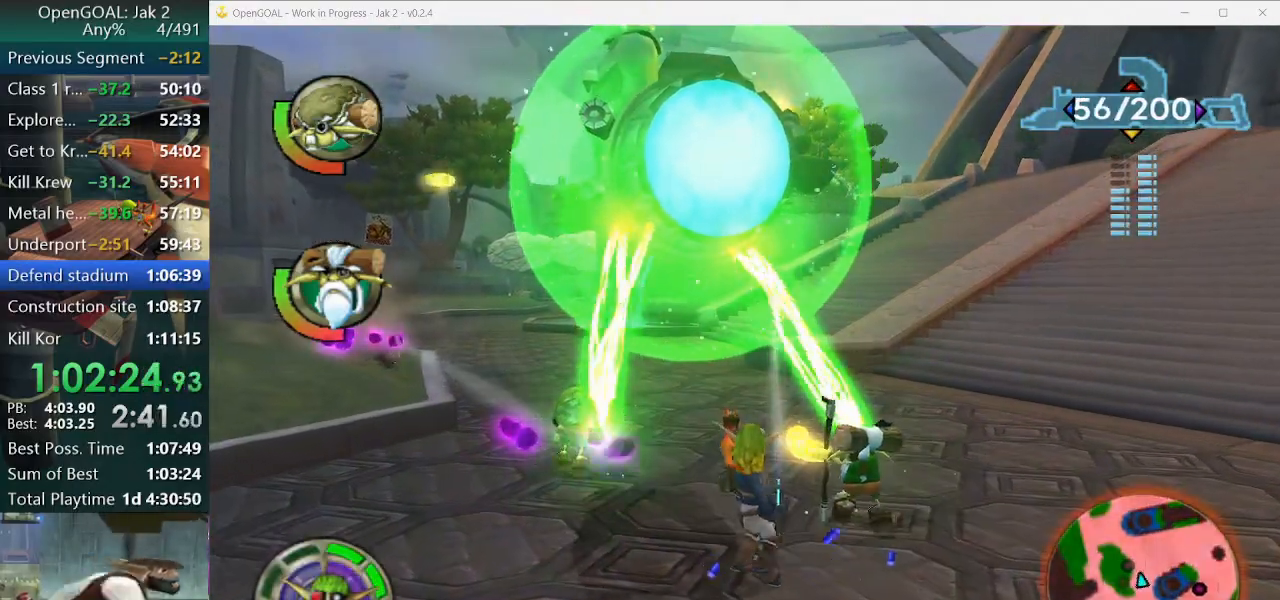
{"buttons": [], "left_stick": "left", "right_stick": "center", "events": [[100, "left_stick", "left"]]}
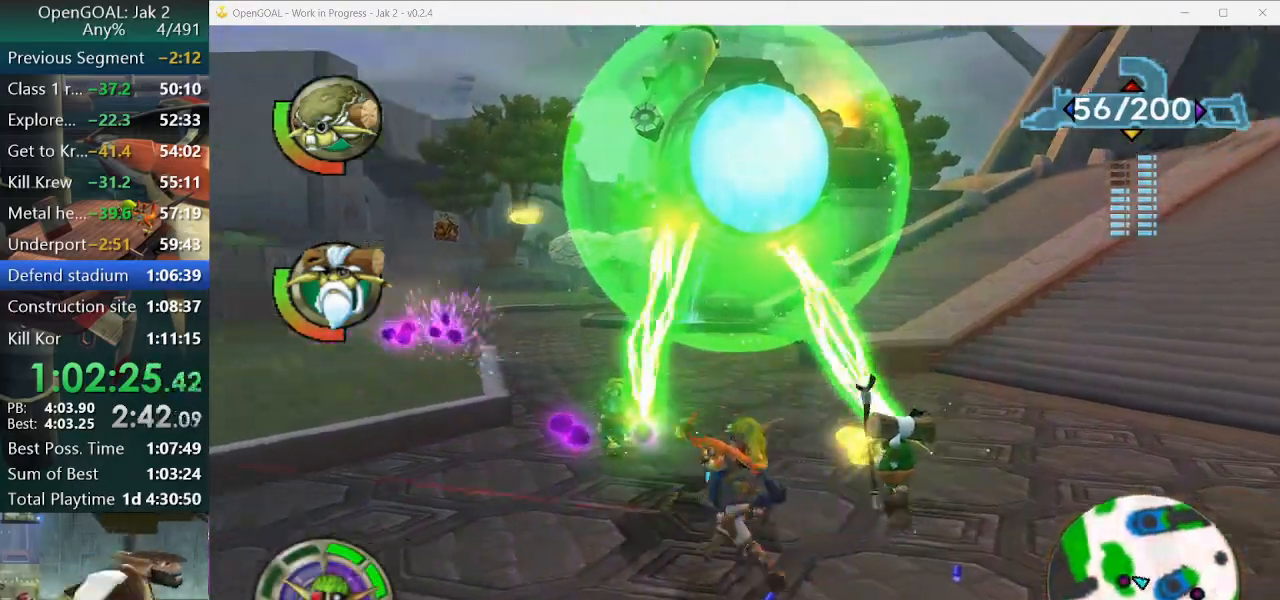
{"buttons": [], "left_stick": "center", "right_stick": "center"}
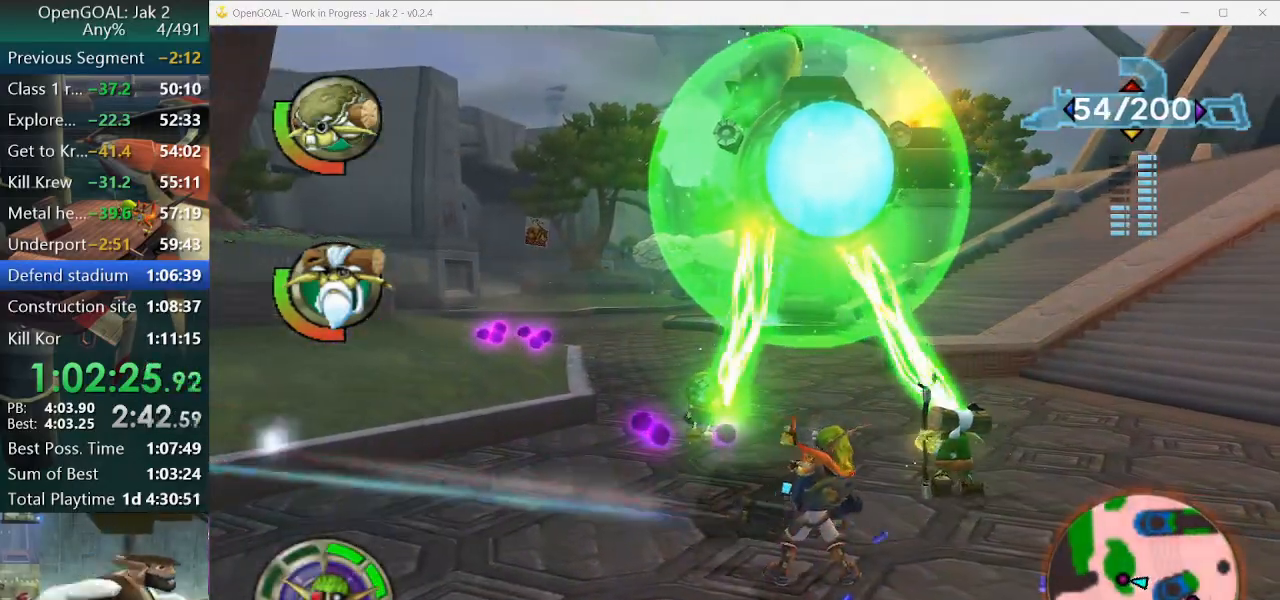
{"buttons": [], "left_stick": "up", "right_stick": "center", "events": [[33, "left_stick", "up-right"], [300, "left_stick", "up"]]}
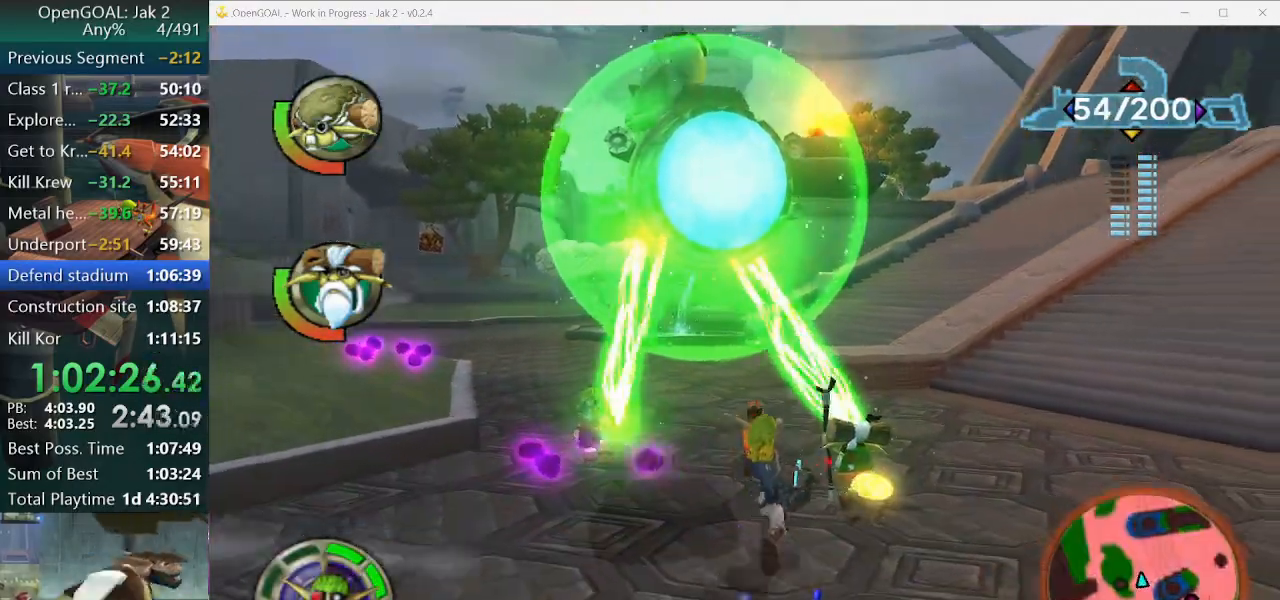
{"buttons": [], "left_stick": "up", "right_stick": "center", "events": [[367, "left_stick", "center"], [467, "left_stick", "up"]]}
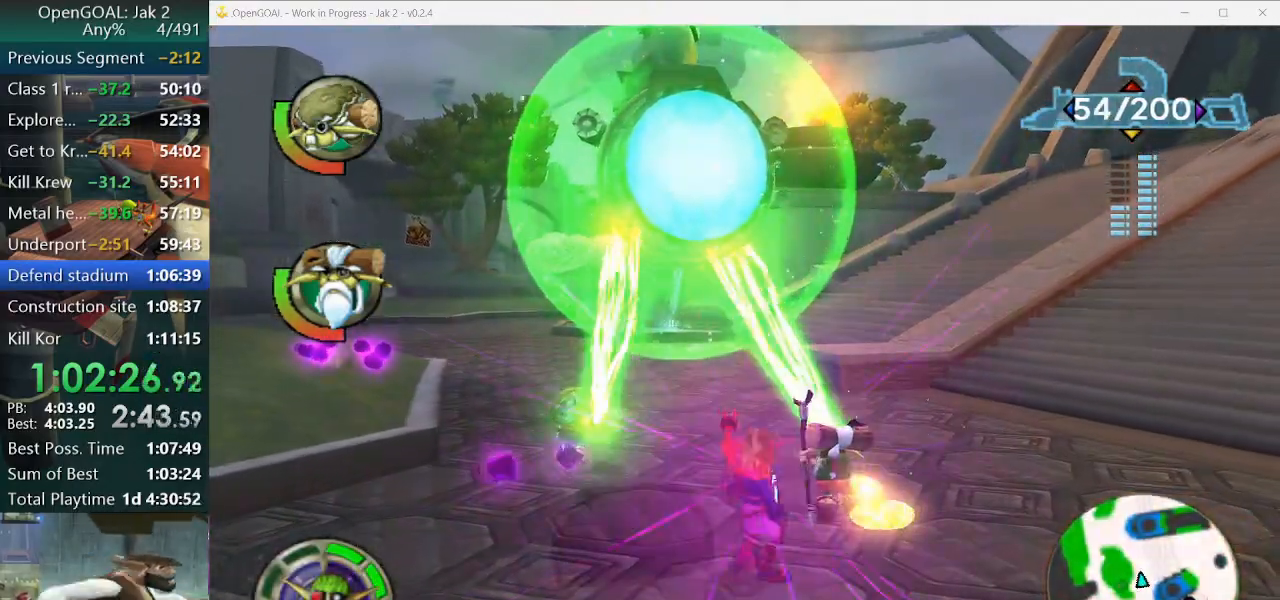
{"buttons": [], "left_stick": "up", "right_stick": "center", "events": [[300, "left_stick", "center"], [367, "left_stick", "up"]]}